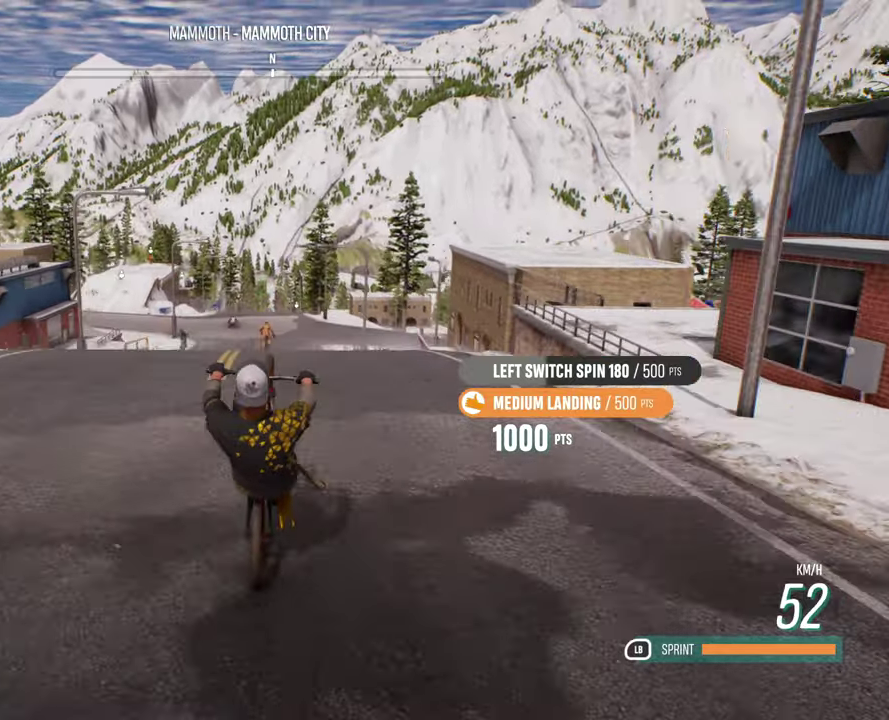
Gameplay with a controller (Xbox layout); each line is a JSON object with the inputs held at the frame after it (dt_ms = milliseconds from this image to that frame). "events" lists button and stick changes between this image and that frame as [ms after this image, input, new state], when the widget could be followed in between.
{"dt_ms": 500, "buttons": [], "left_stick": "down-left", "right_stick": "center", "events": [[16, "R2", "up"], [133, "right_stick", "center"], [183, "right_stick", "right"], [483, "right_stick", "center"]]}
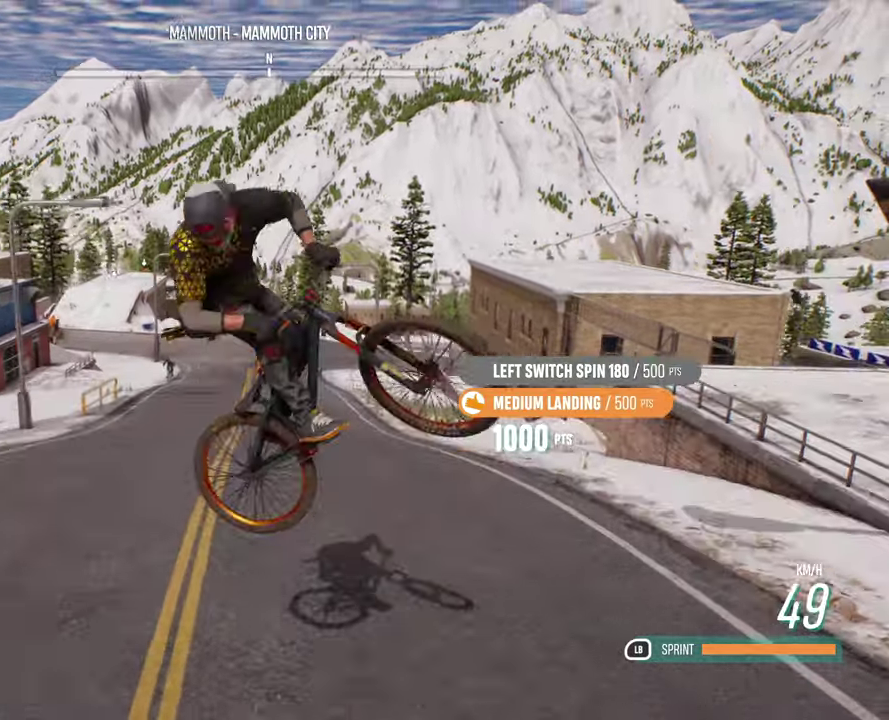
{"dt_ms": 600, "buttons": [], "left_stick": "down", "right_stick": "center", "events": [[566, "left_stick", "down"]]}
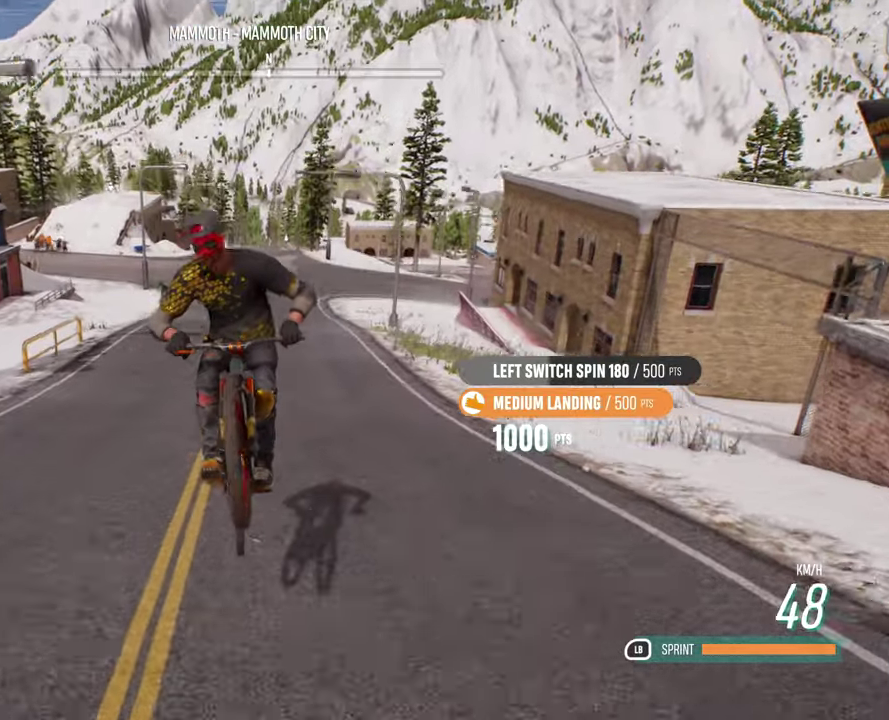
{"dt_ms": 400, "buttons": [], "left_stick": "down", "right_stick": "center", "events": []}
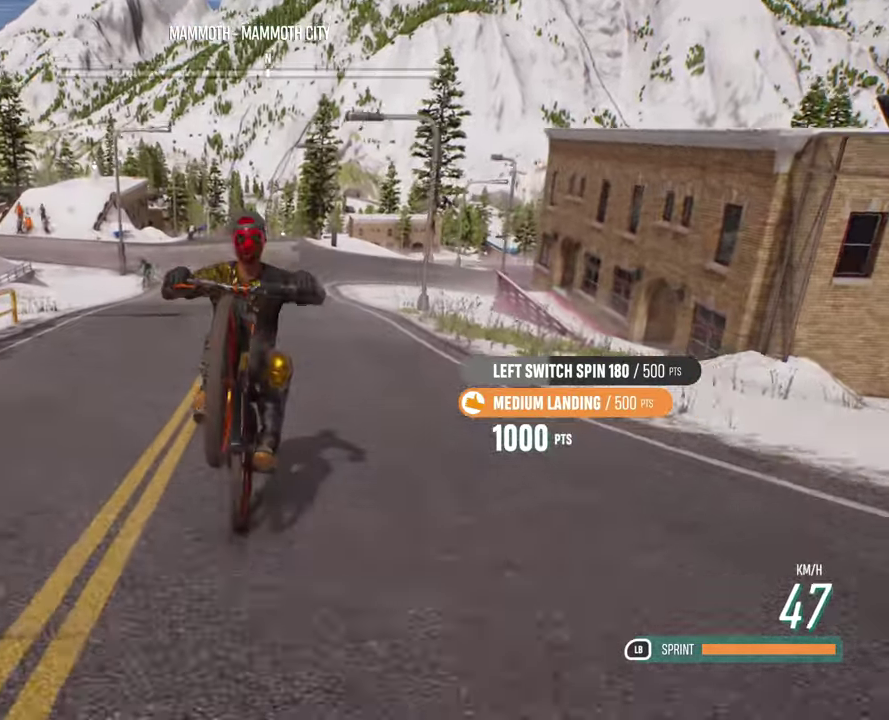
{"dt_ms": 300, "buttons": [], "left_stick": "down", "right_stick": "center", "events": []}
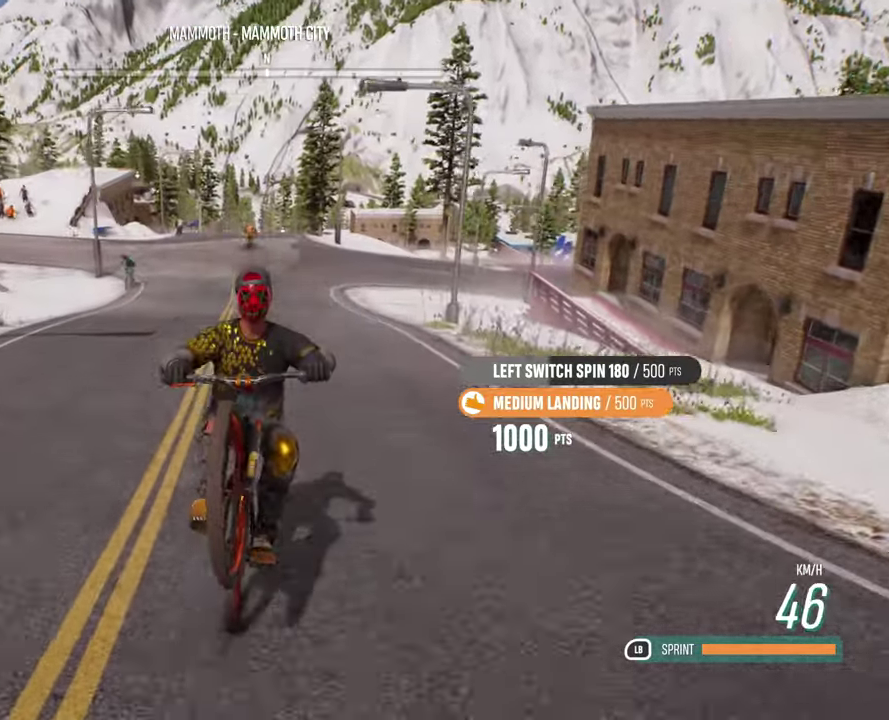
{"dt_ms": 700, "buttons": [], "left_stick": "down", "right_stick": "center", "events": []}
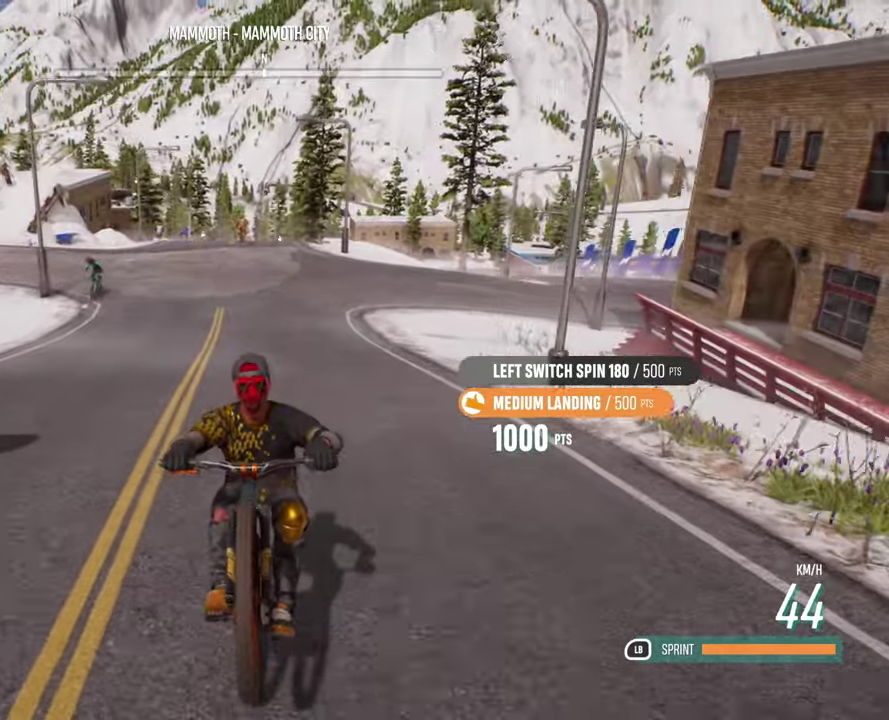
{"dt_ms": 700, "buttons": ["R2"], "left_stick": "down", "right_stick": "center", "events": [[33, "R2", "down"]]}
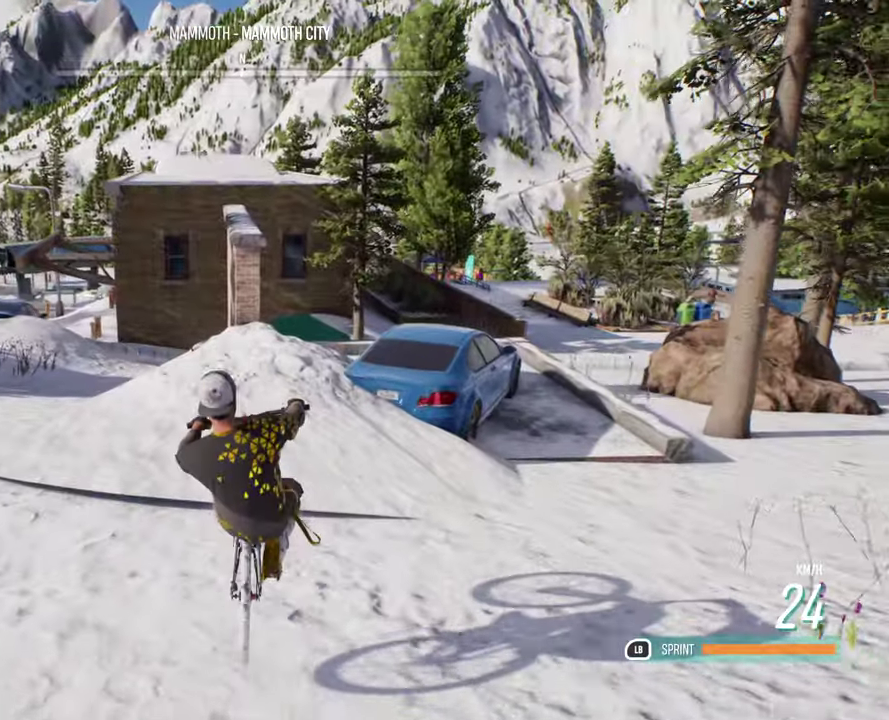
{"dt_ms": 300, "buttons": ["R2"], "left_stick": "down", "right_stick": "up", "events": [[300, "right_stick", "up"]]}
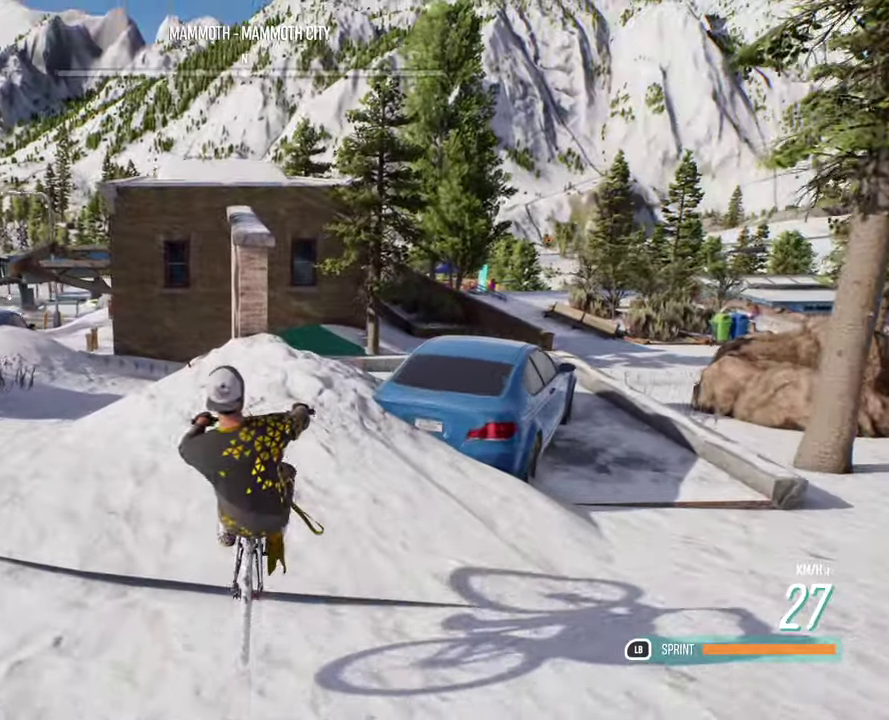
{"dt_ms": 400, "buttons": ["R2"], "left_stick": "down", "right_stick": "up", "events": []}
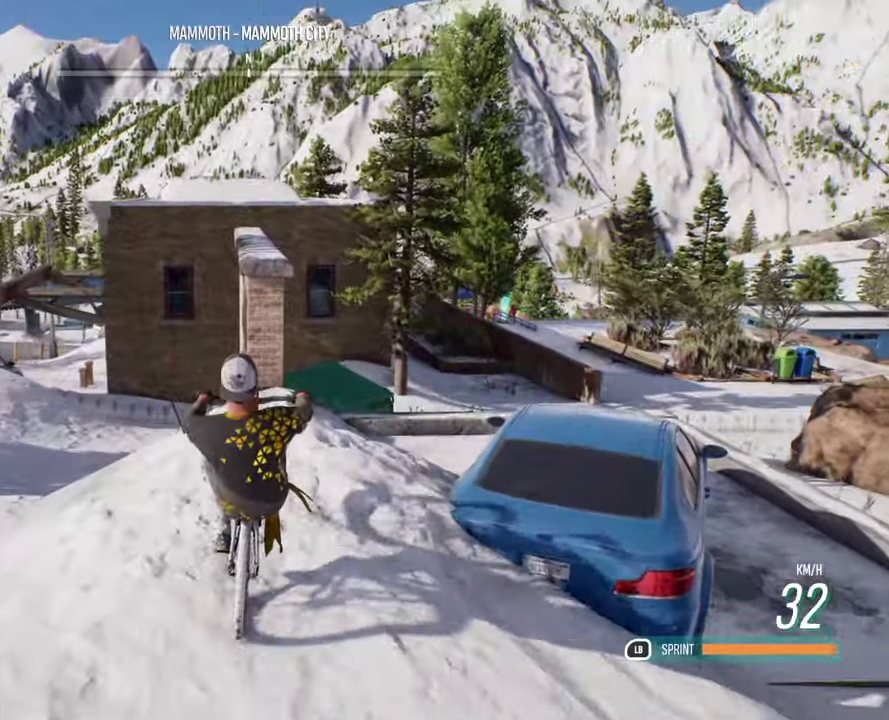
{"dt_ms": 699, "buttons": ["R2"], "left_stick": "down", "right_stick": "center"}
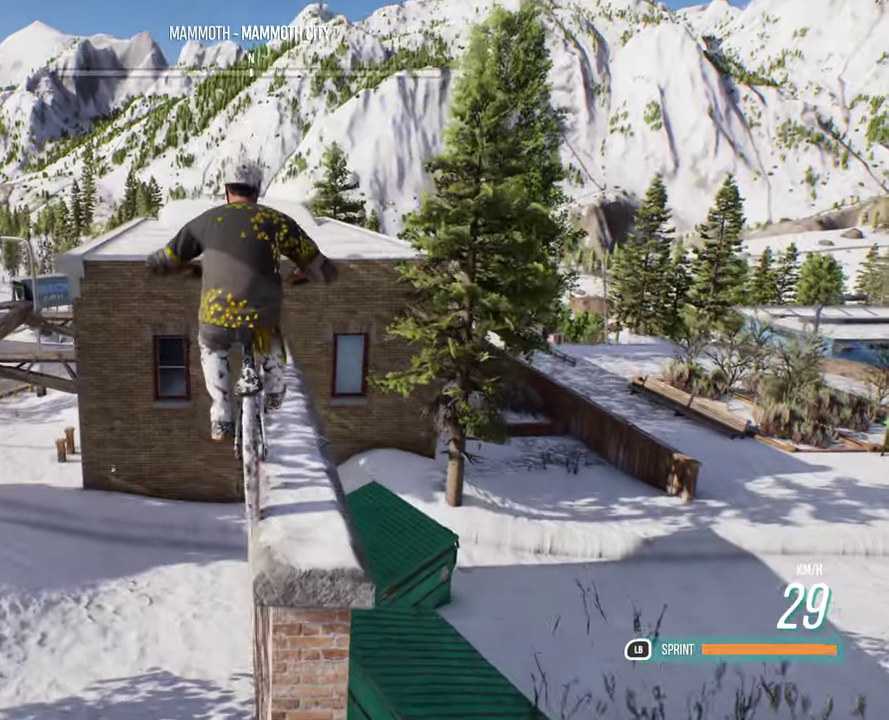
{"dt_ms": 400, "buttons": ["R2"], "left_stick": "down", "right_stick": "center", "events": []}
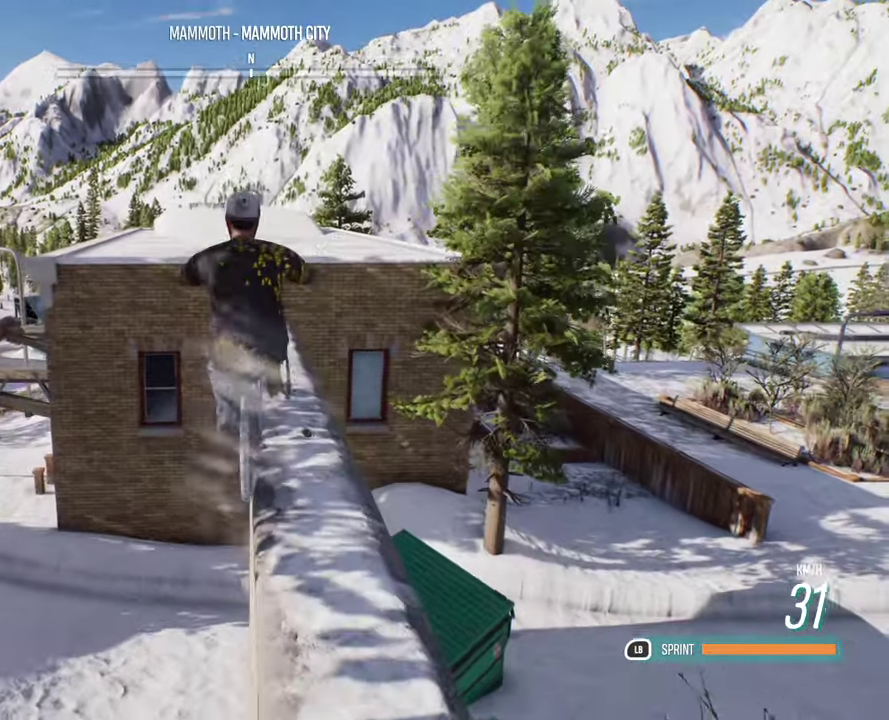
{"dt_ms": 300, "buttons": ["R2"], "left_stick": "down", "right_stick": "center", "events": []}
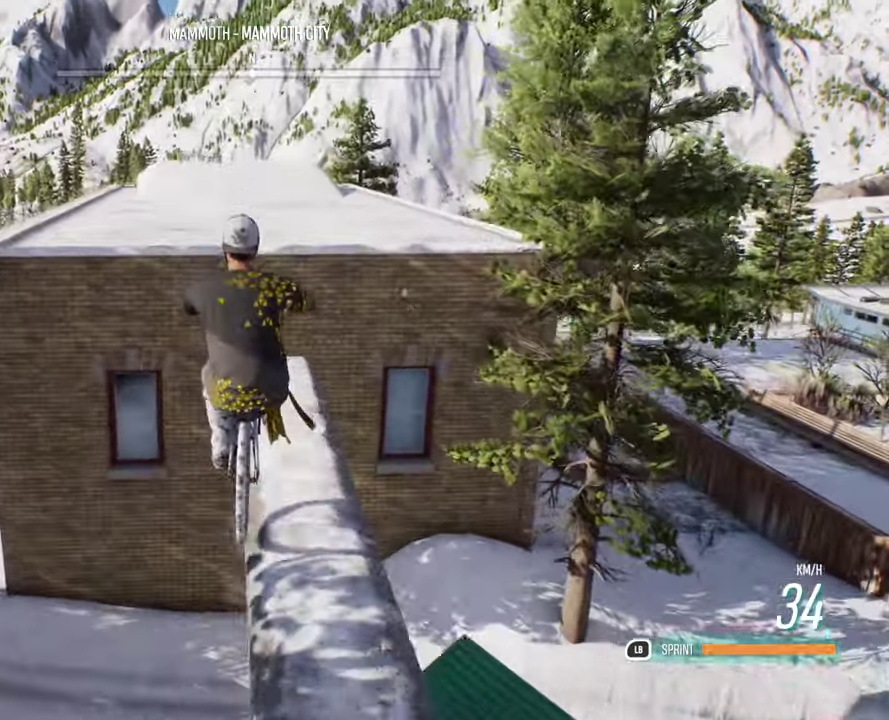
{"dt_ms": 700, "buttons": ["R2"], "left_stick": "down", "right_stick": "center", "events": [[83, "right_stick", "up-right"], [217, "right_stick", "center"]]}
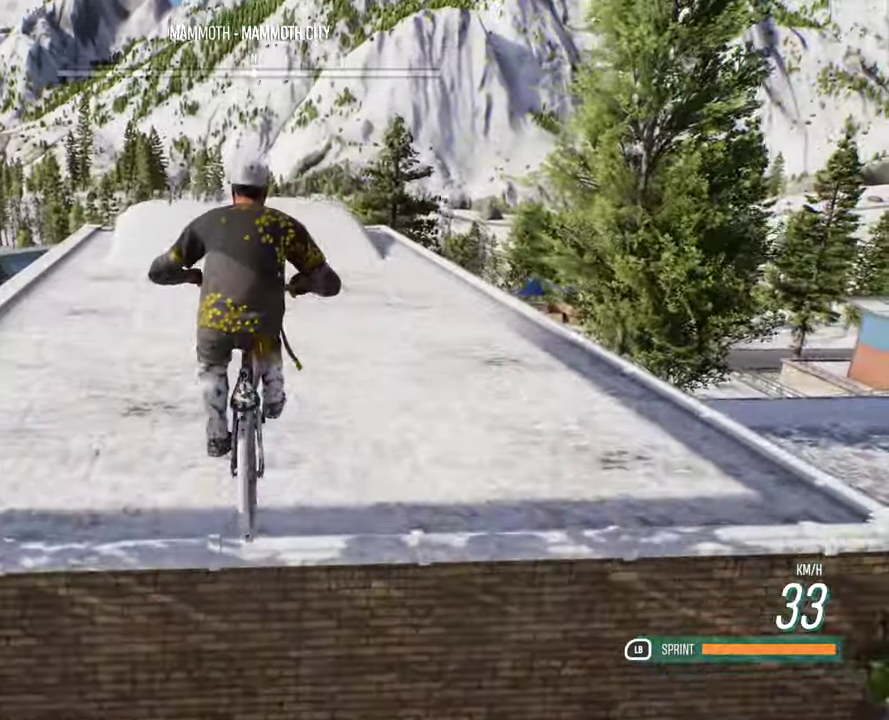
{"dt_ms": 700, "buttons": ["R2"], "left_stick": "down", "right_stick": "center", "events": []}
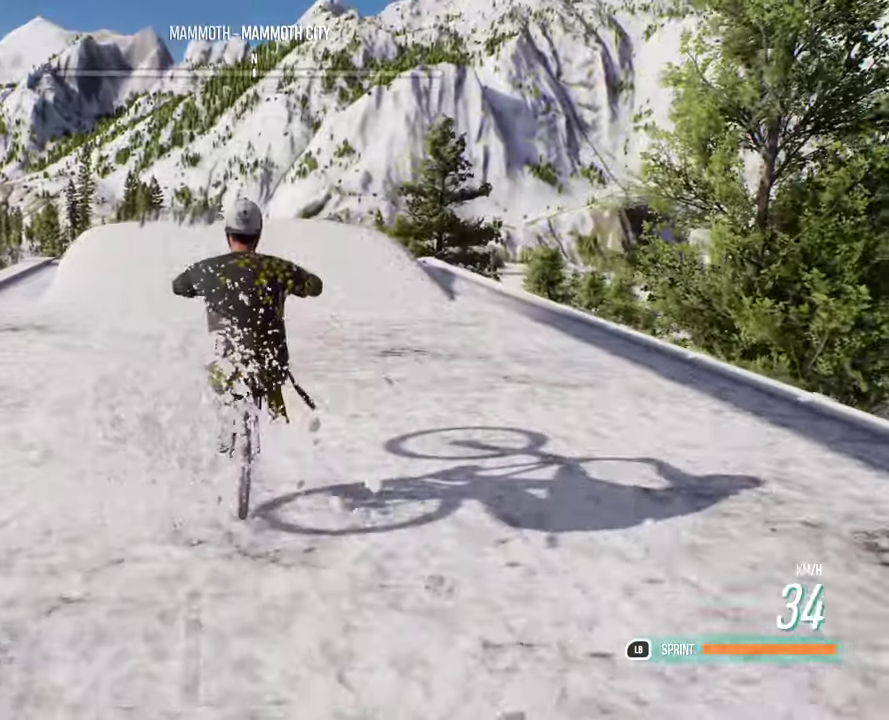
{"dt_ms": 300, "buttons": ["R2"], "left_stick": "down", "right_stick": "left"}
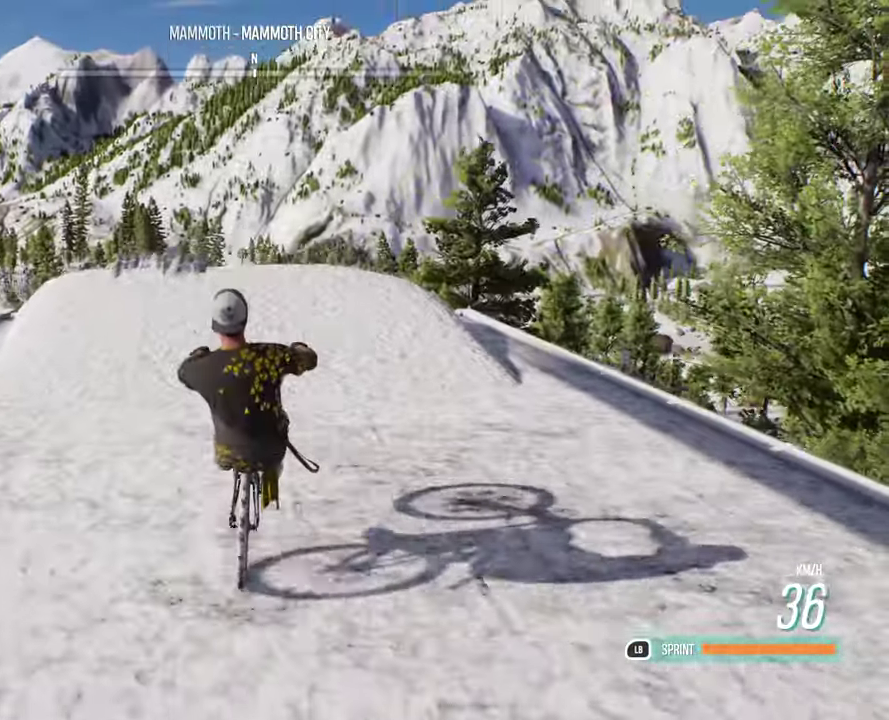
{"dt_ms": 400, "buttons": ["R2"], "left_stick": "down", "right_stick": "left"}
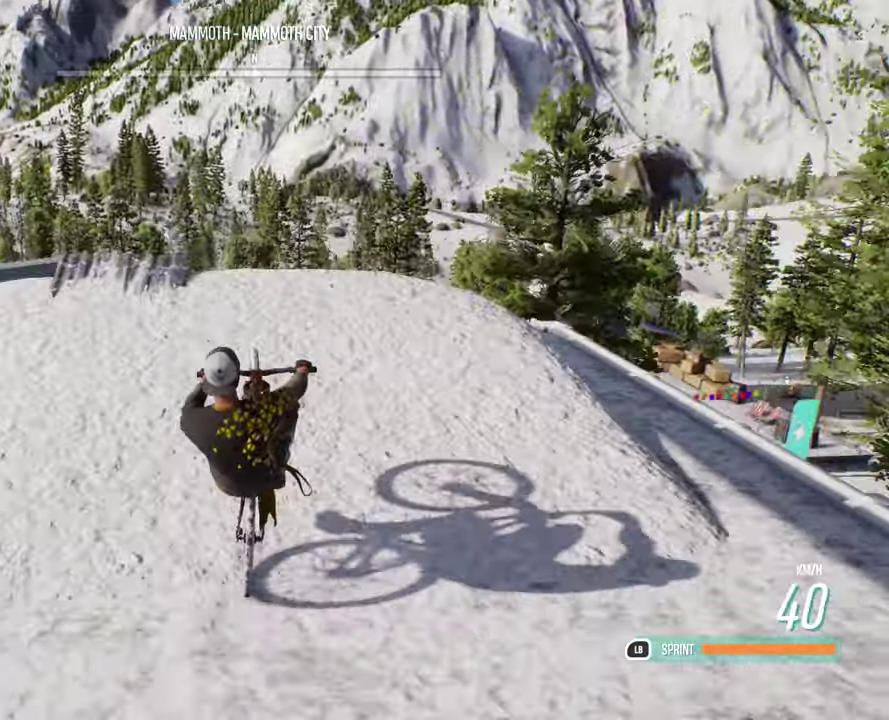
{"dt_ms": 700, "buttons": ["L2", "R2"], "left_stick": "right", "right_stick": "right", "events": [[300, "R2", "up"], [317, "left_stick", "down-right"], [317, "right_stick", "center"], [367, "L2", "down"], [367, "R2", "down"], [367, "left_stick", "right"], [367, "right_stick", "right"]]}
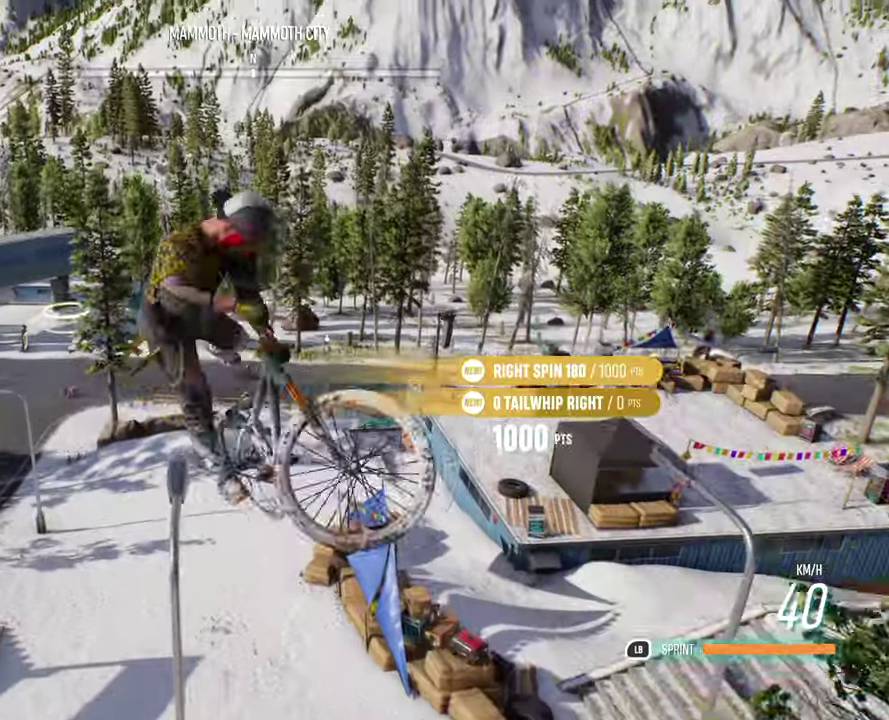
{"dt_ms": 400, "buttons": ["L2", "R2"], "left_stick": "right", "right_stick": "right", "events": []}
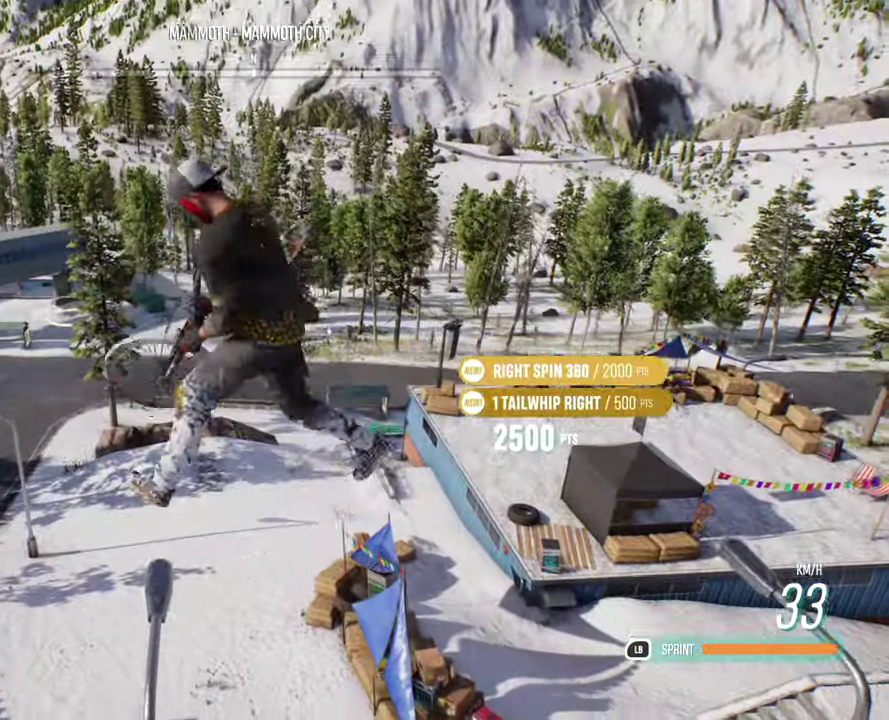
{"dt_ms": 300, "buttons": ["L2", "R2"], "left_stick": "right", "right_stick": "right", "events": []}
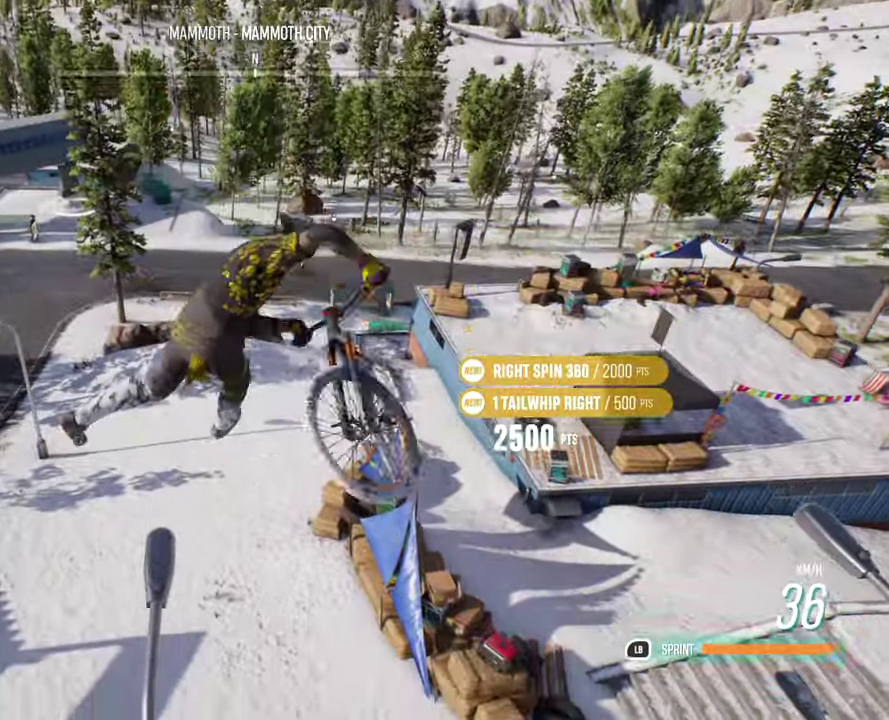
{"dt_ms": 600, "buttons": [], "left_stick": "center", "right_stick": "center", "events": [[133, "L2", "up"], [133, "R2", "up"], [517, "left_stick", "center"], [550, "right_stick", "center"]]}
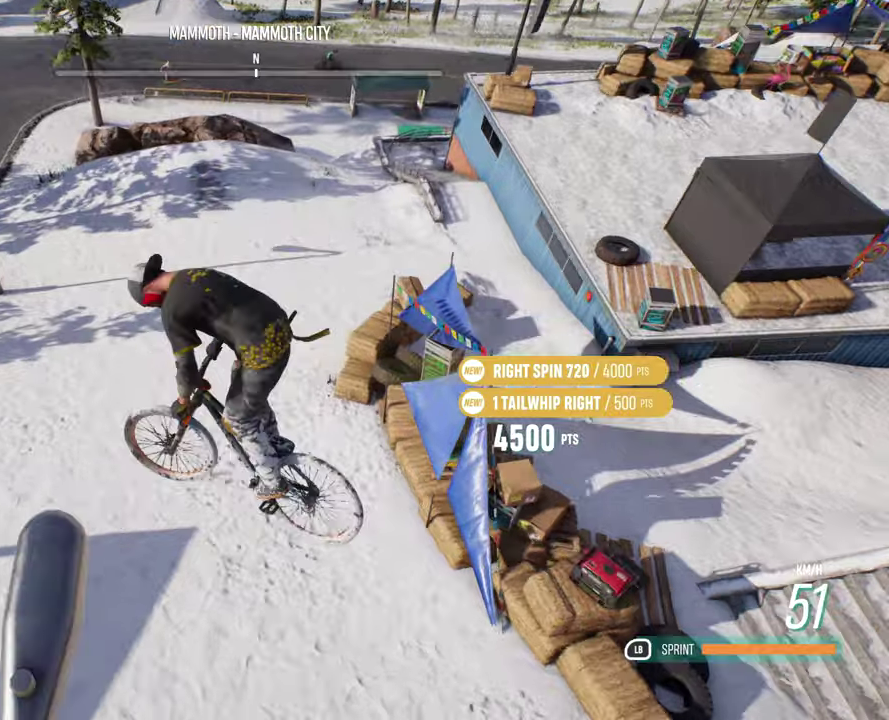
{"dt_ms": 700, "buttons": [], "left_stick": "center", "right_stick": "center", "events": [[184, "left_stick", "right"], [234, "right_stick", "right"], [334, "left_stick", "center"], [334, "right_stick", "center"]]}
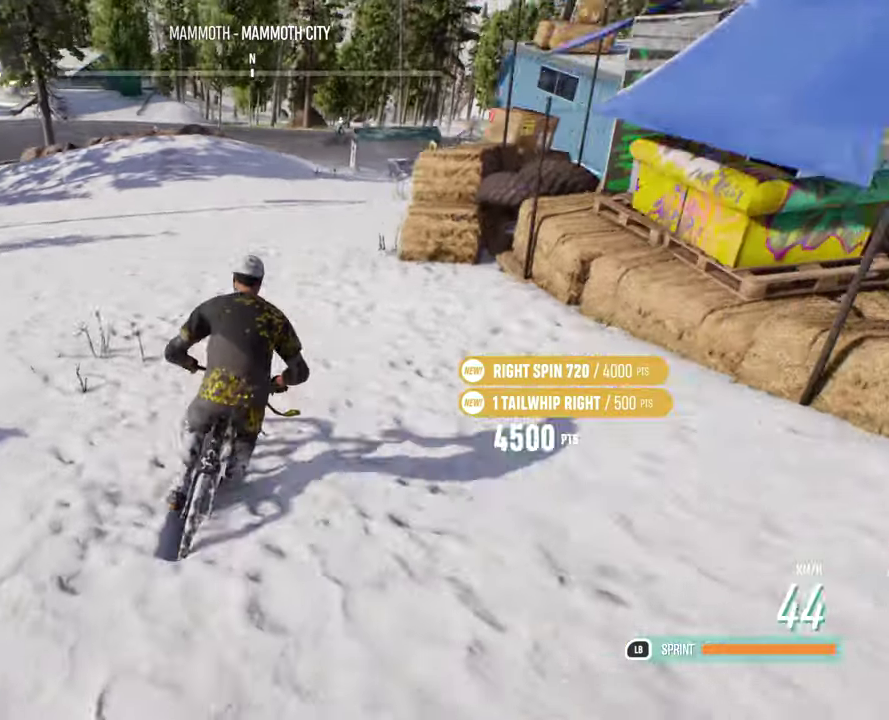
{"dt_ms": 400, "buttons": [], "left_stick": "center", "right_stick": "center", "events": []}
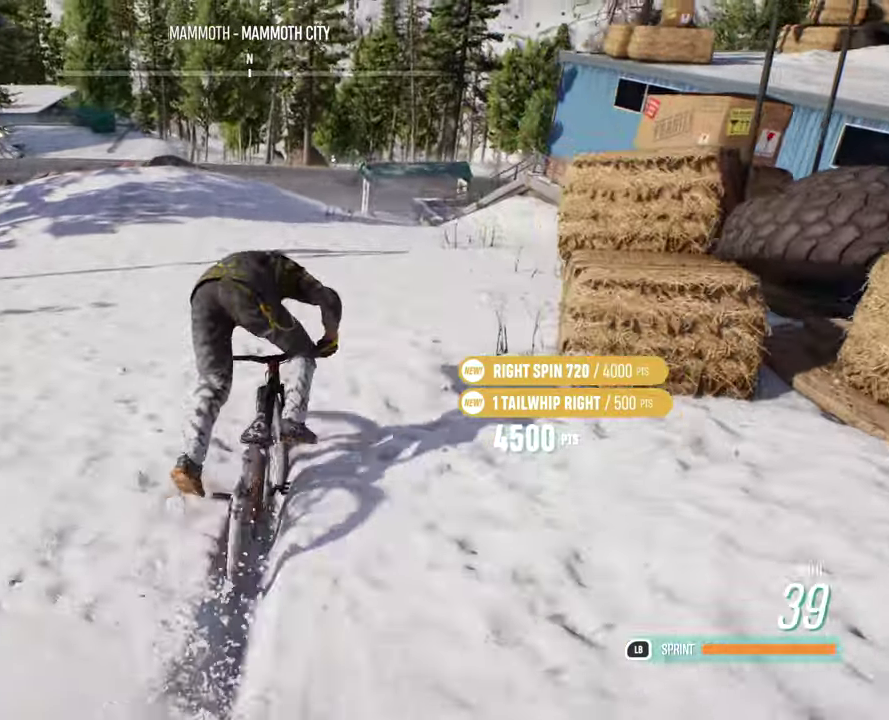
{"dt_ms": 300, "buttons": [], "left_stick": "center", "right_stick": "center", "events": []}